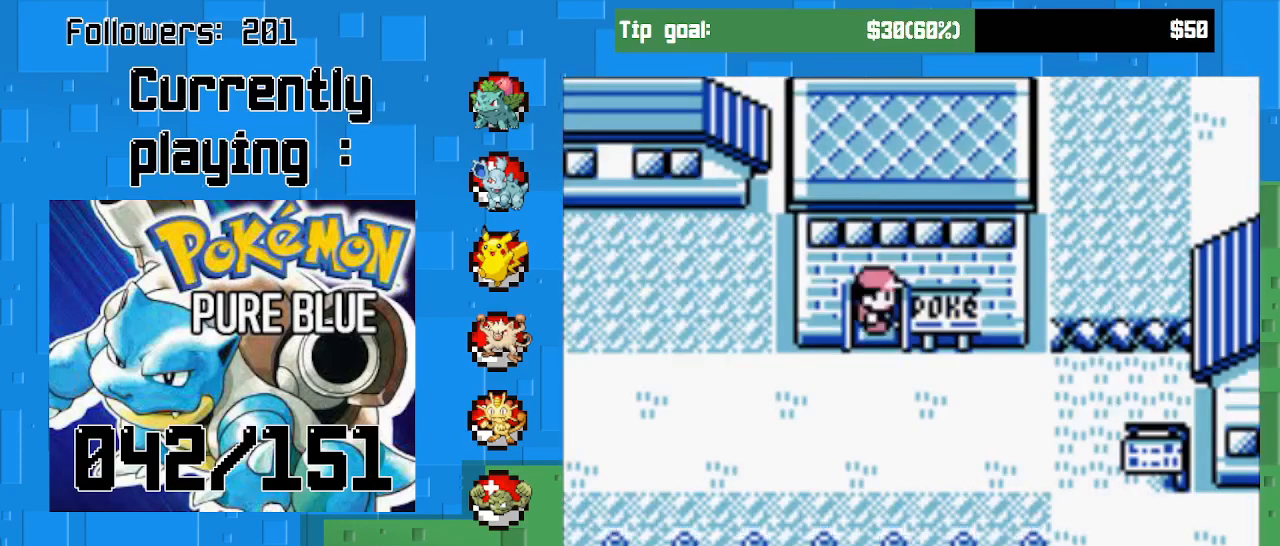
Gameplay with a controller (PlayStation layout); each line is a JSON object with the inputs held at the frame after it. "events" lists button and stick changes between this image and that frame as [ms after this image, input, new state], when the widget could be followed in between. Not read: L3 R3 left_stick.
{"buttons": ["CROSS", "DPAD_UP"], "right_stick": "center", "events": [[400, "CROSS", "down"], [433, "DPAD_UP", "down"]]}
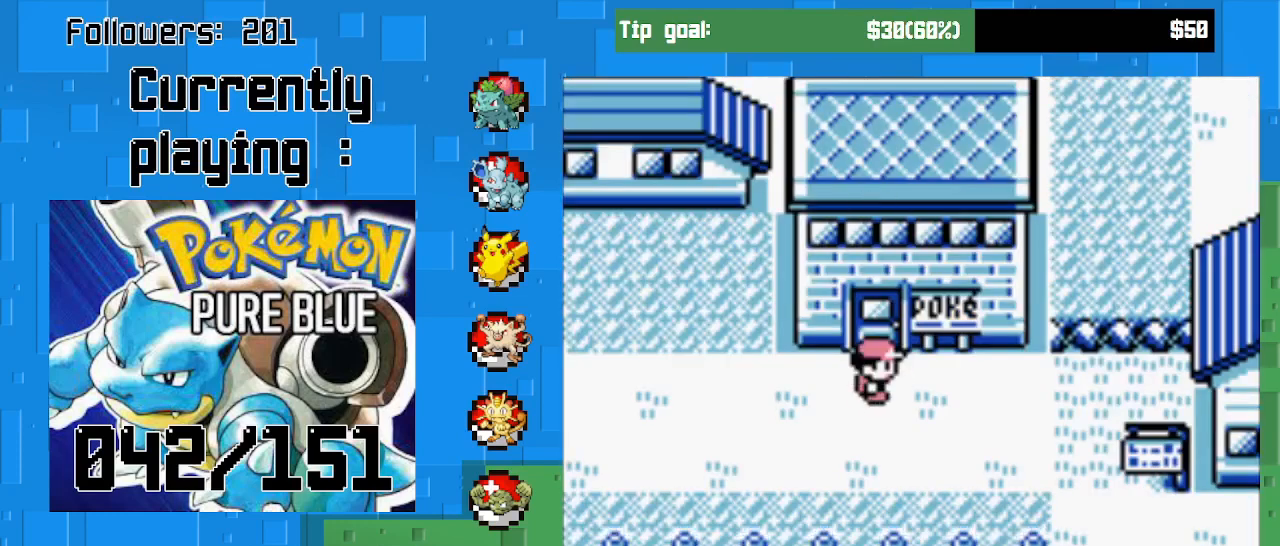
{"buttons": ["CROSS", "DPAD_UP"], "right_stick": "center", "events": []}
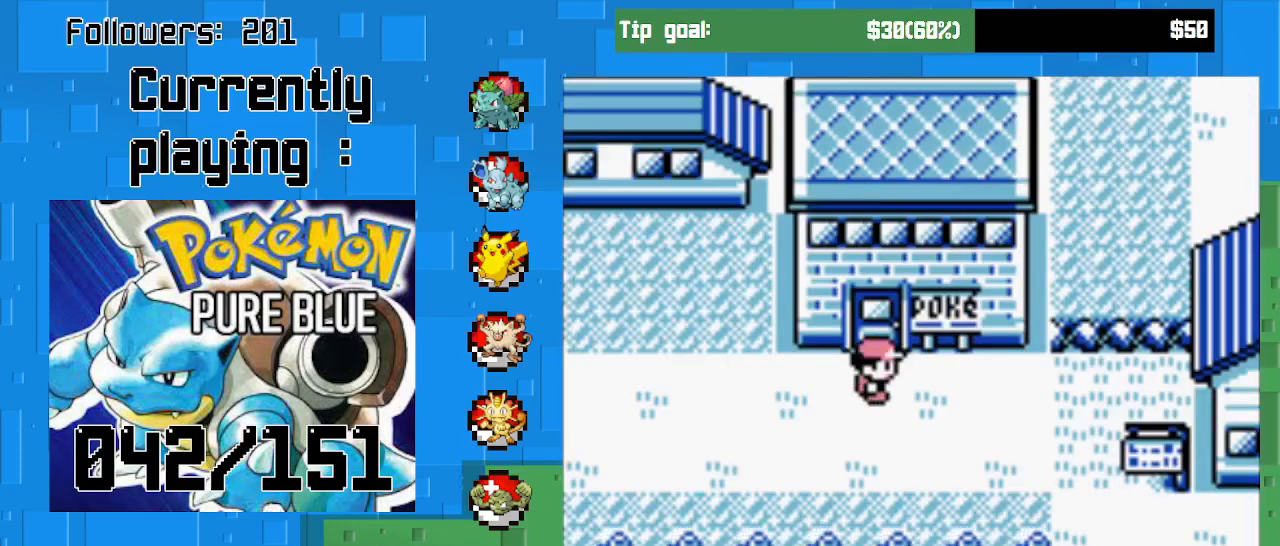
{"buttons": ["CROSS", "DPAD_UP"], "right_stick": "center", "events": []}
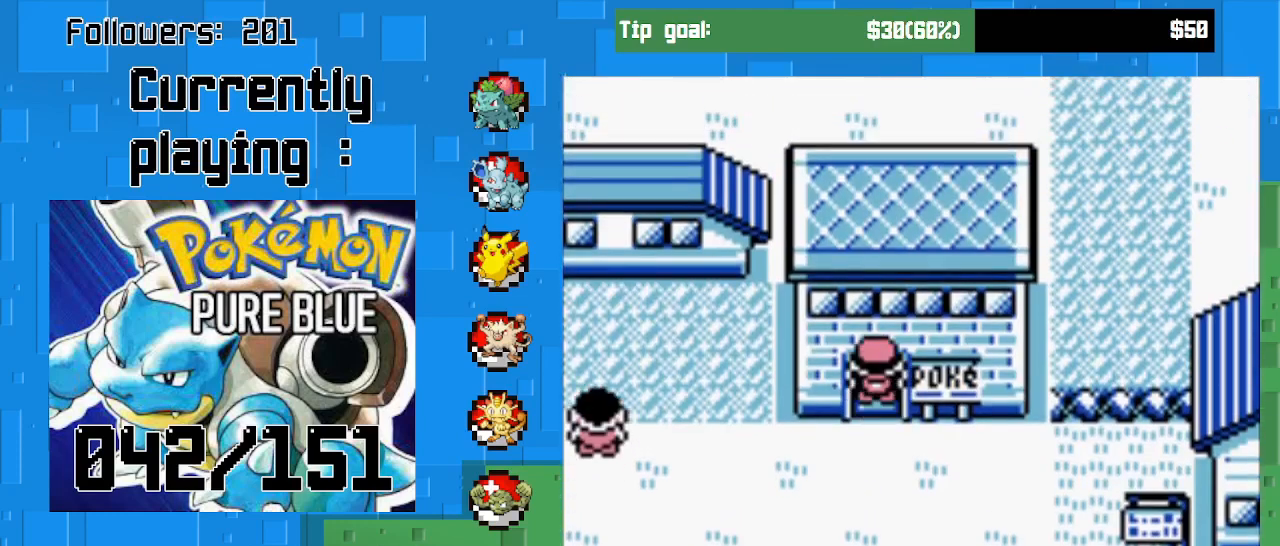
{"buttons": ["CROSS", "DPAD_UP"], "right_stick": "center", "events": []}
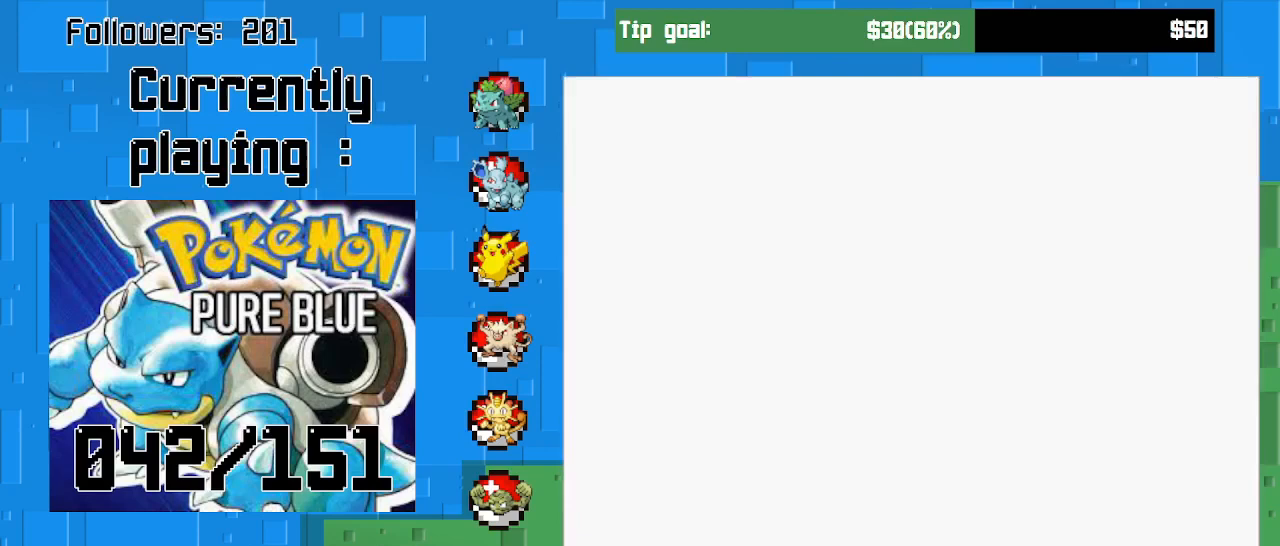
{"buttons": ["CROSS", "DPAD_UP"], "right_stick": "center", "events": []}
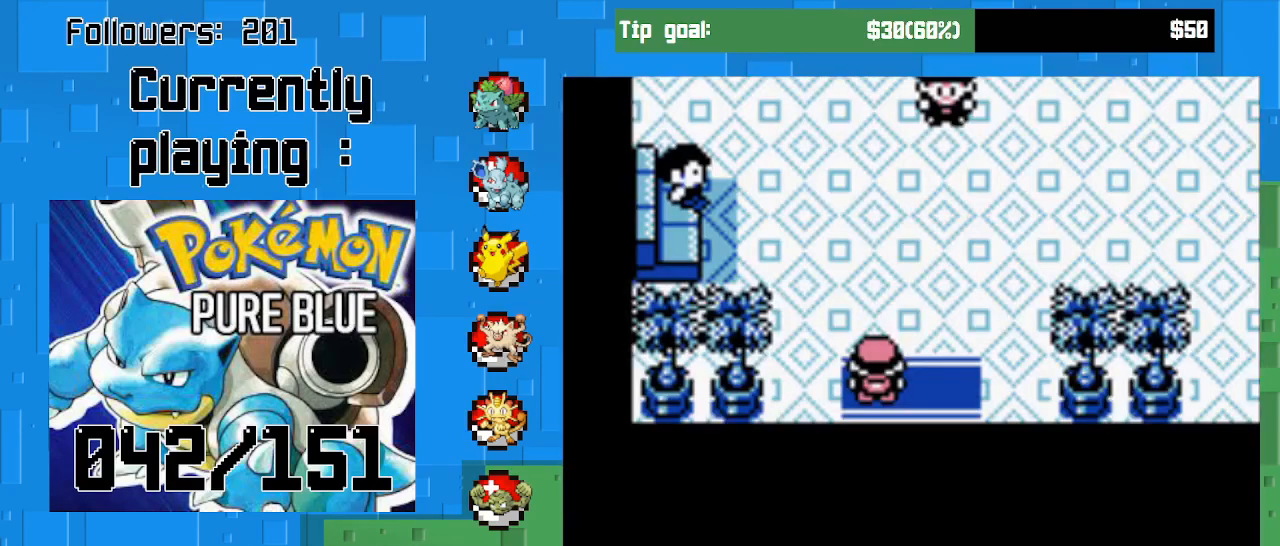
{"buttons": ["CROSS", "DPAD_UP"], "right_stick": "center", "events": []}
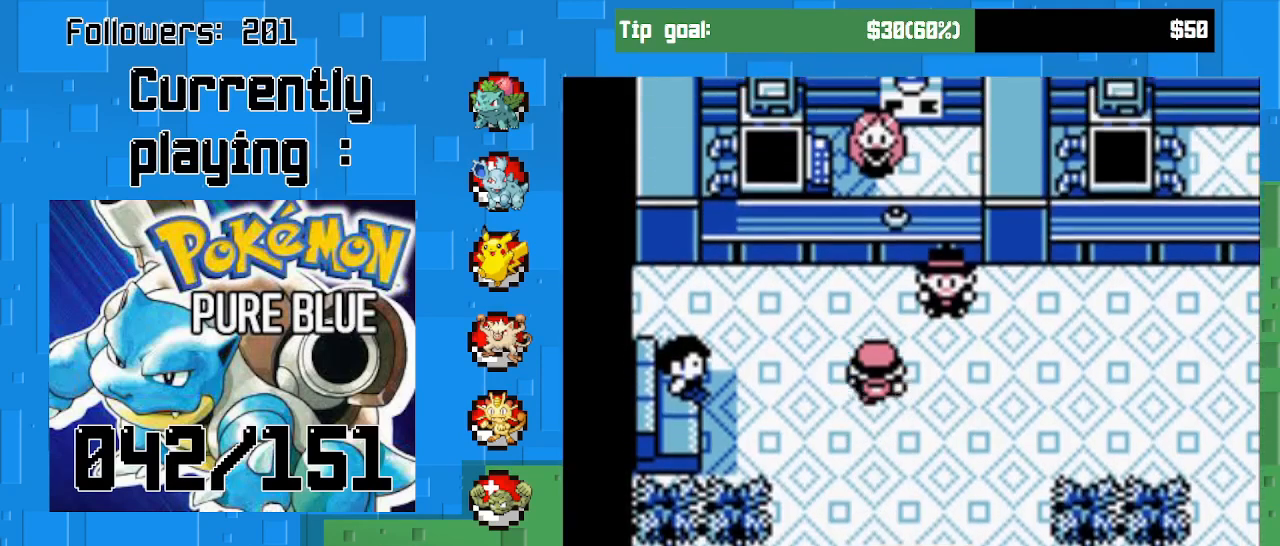
{"buttons": [], "right_stick": "center", "events": [[200, "CROSS", "up"], [300, "CIRCLE", "down"], [300, "DPAD_UP", "up"], [433, "CIRCLE", "up"]]}
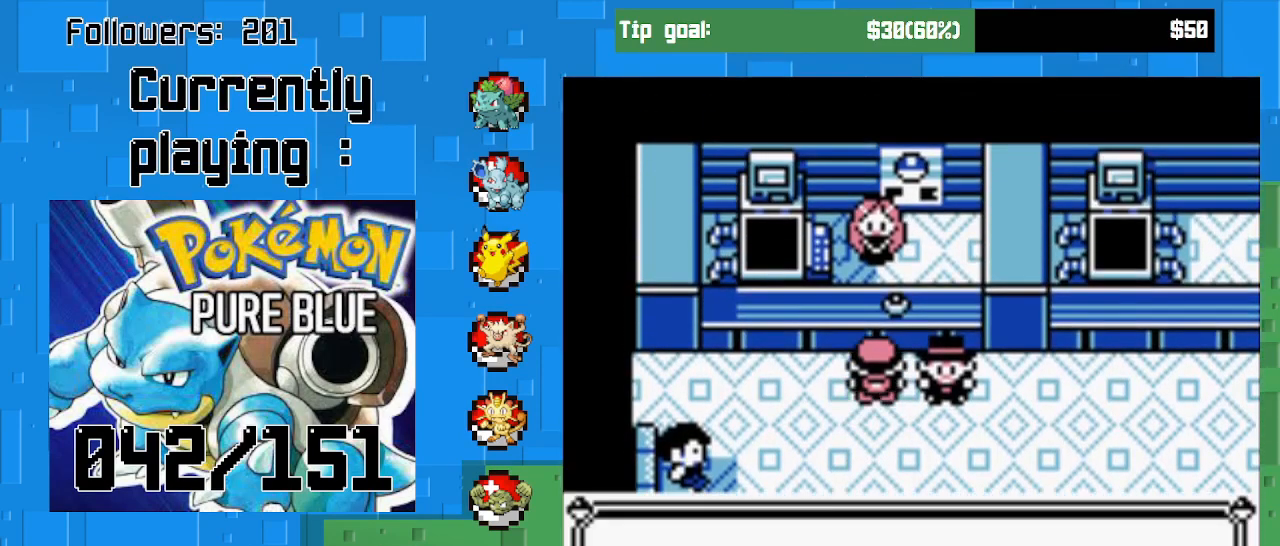
{"buttons": ["CIRCLE"], "right_stick": "center", "events": [[267, "CIRCLE", "down"], [367, "CIRCLE", "up"], [500, "CIRCLE", "down"]]}
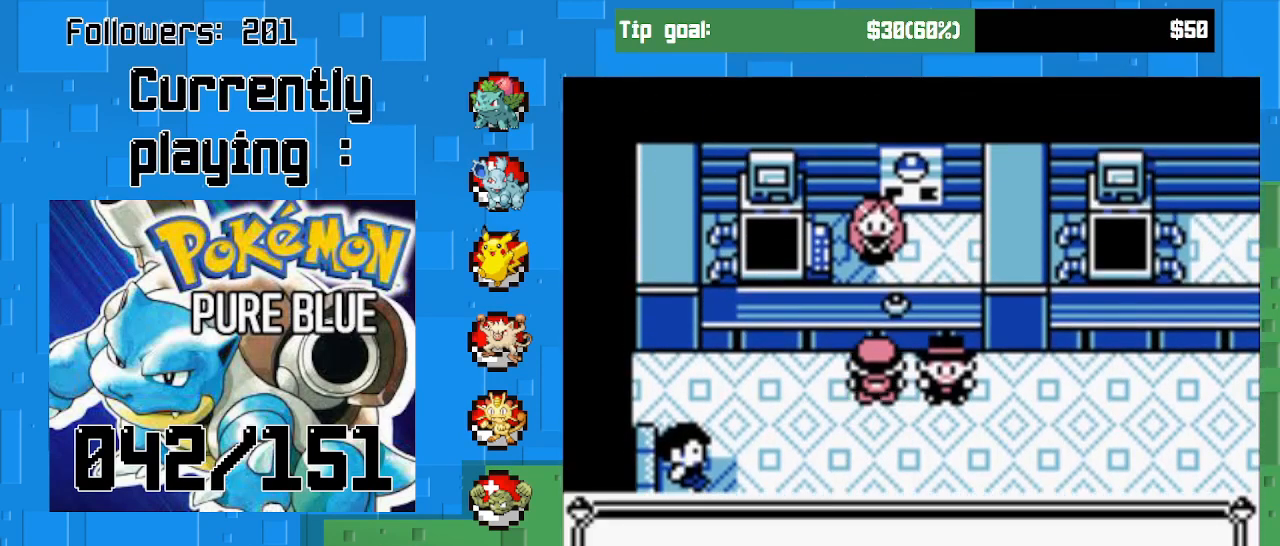
{"buttons": ["CIRCLE"], "right_stick": "center", "events": [[133, "CIRCLE", "up"], [233, "CIRCLE", "down"], [367, "CIRCLE", "up"], [433, "CIRCLE", "down"]]}
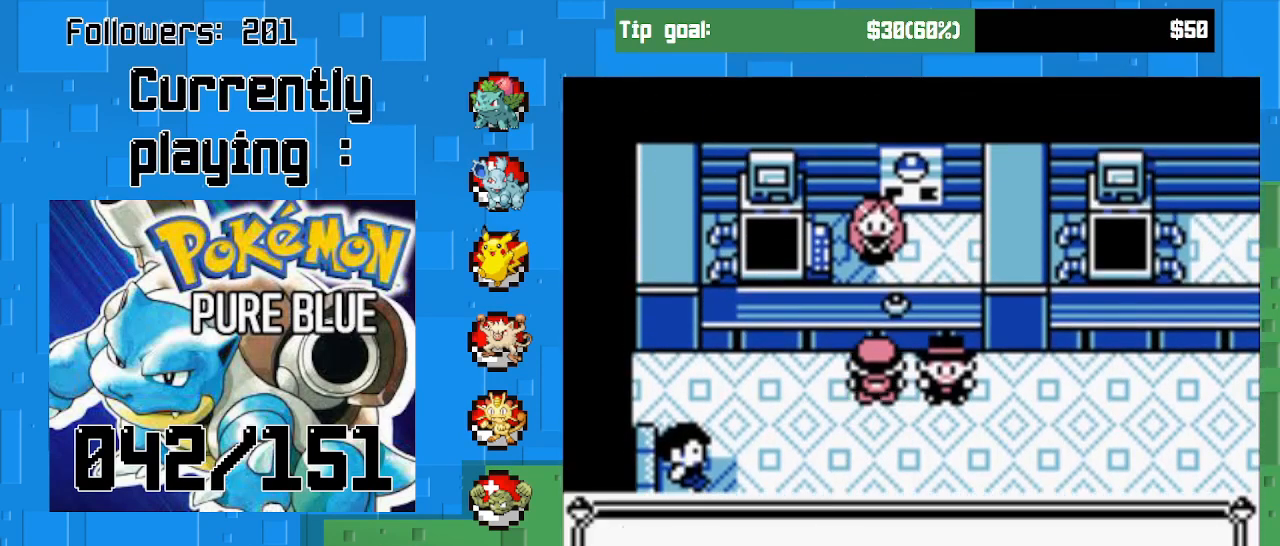
{"buttons": ["CIRCLE"], "right_stick": "center", "events": [[33, "CIRCLE", "up"], [100, "CIRCLE", "down"], [200, "CIRCLE", "up"], [300, "CIRCLE", "down"], [400, "CIRCLE", "up"], [500, "CIRCLE", "down"]]}
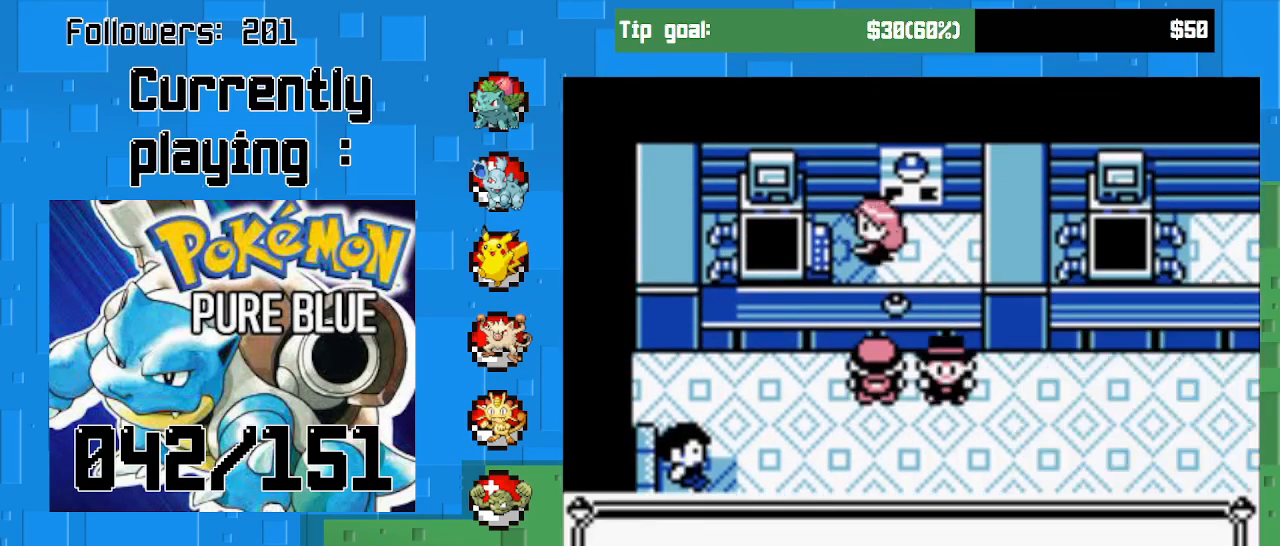
{"buttons": [], "right_stick": "center", "events": [[67, "CIRCLE", "up"]]}